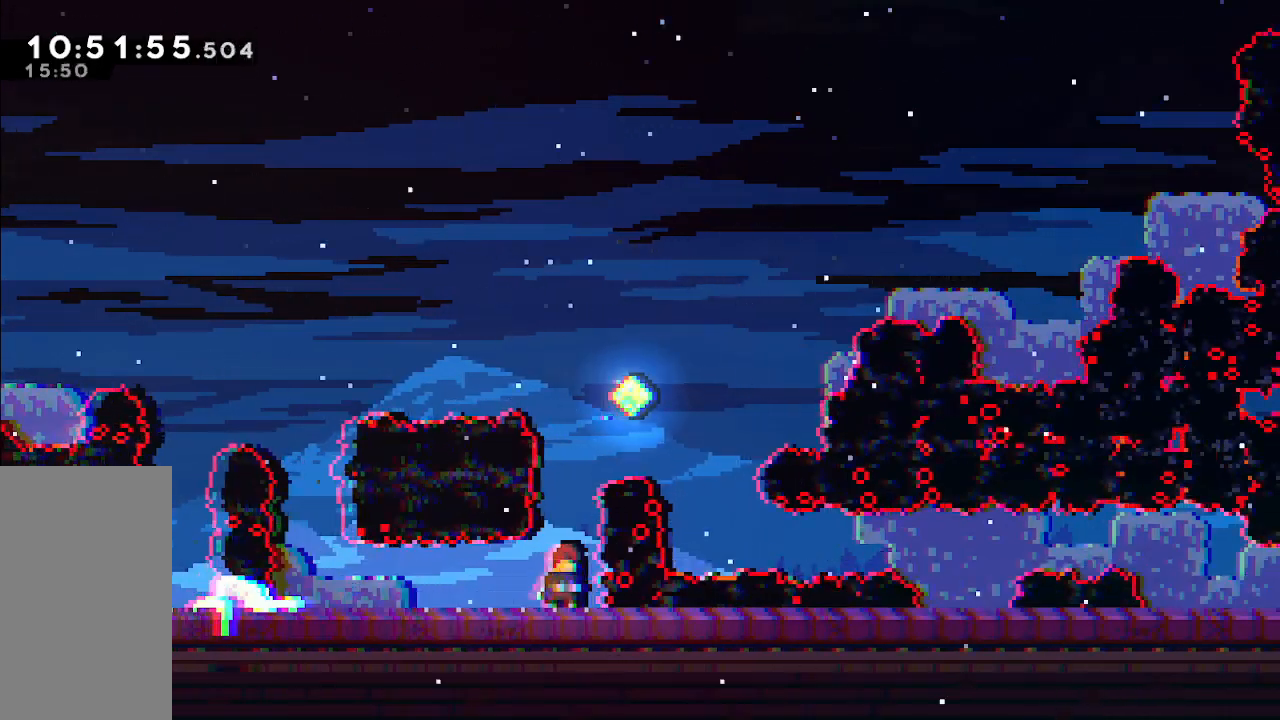
Gameplay with keyboard; each line is a JSON object with the keys held at the frame after it. "events" lists presses ("down") and releases ("up") of "dash", "demo", "down", "grab", "jump", "jump2", "left", "pause", "right" and "up" between this image and that frame as [ms after this image, input, new state], when the widget could be followed in between. No other keys are recorded. Mouse input is not recorded. Key names are as the overlay labels them; some are game actions (e.g. jump) rather than physical keys.
{"keys": ["dash", "up"], "events": [[83, "jump", "down"], [333, "dash", "down"], [367, "jump", "up"]]}
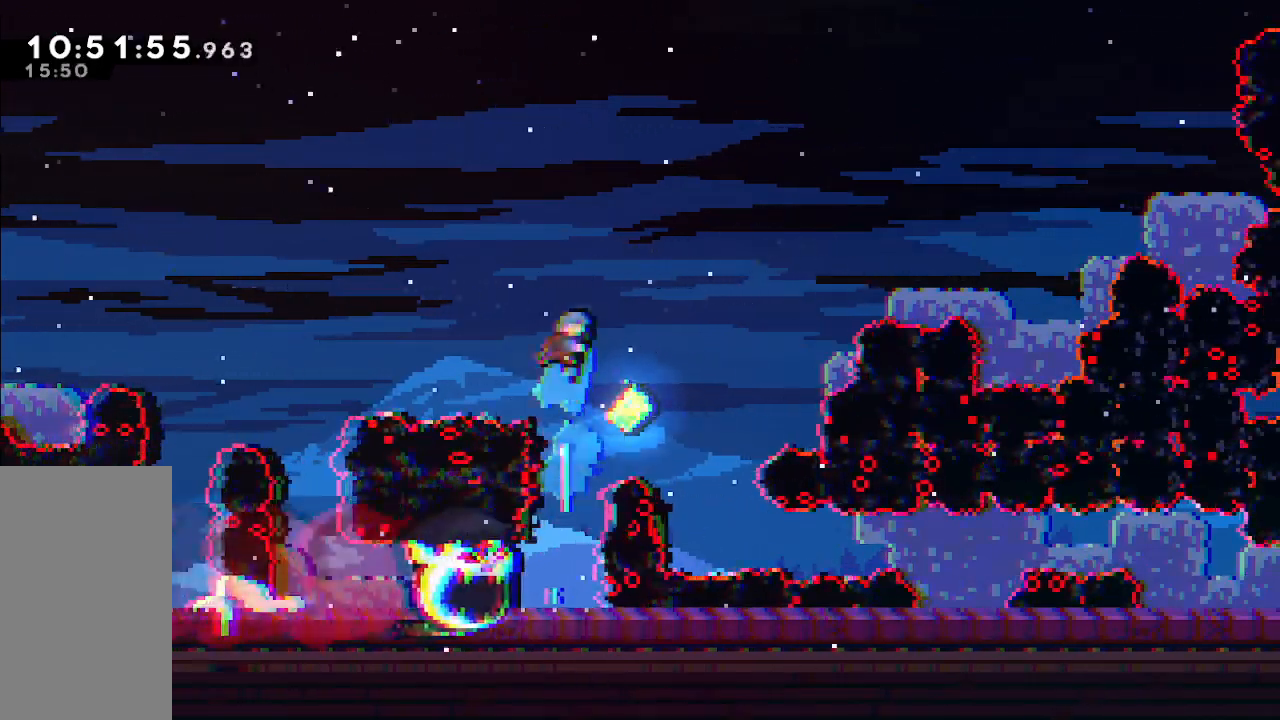
{"keys": ["right"], "events": [[67, "dash", "up"], [67, "up", "up"], [200, "right", "down"], [333, "right", "up"], [383, "right", "down"]]}
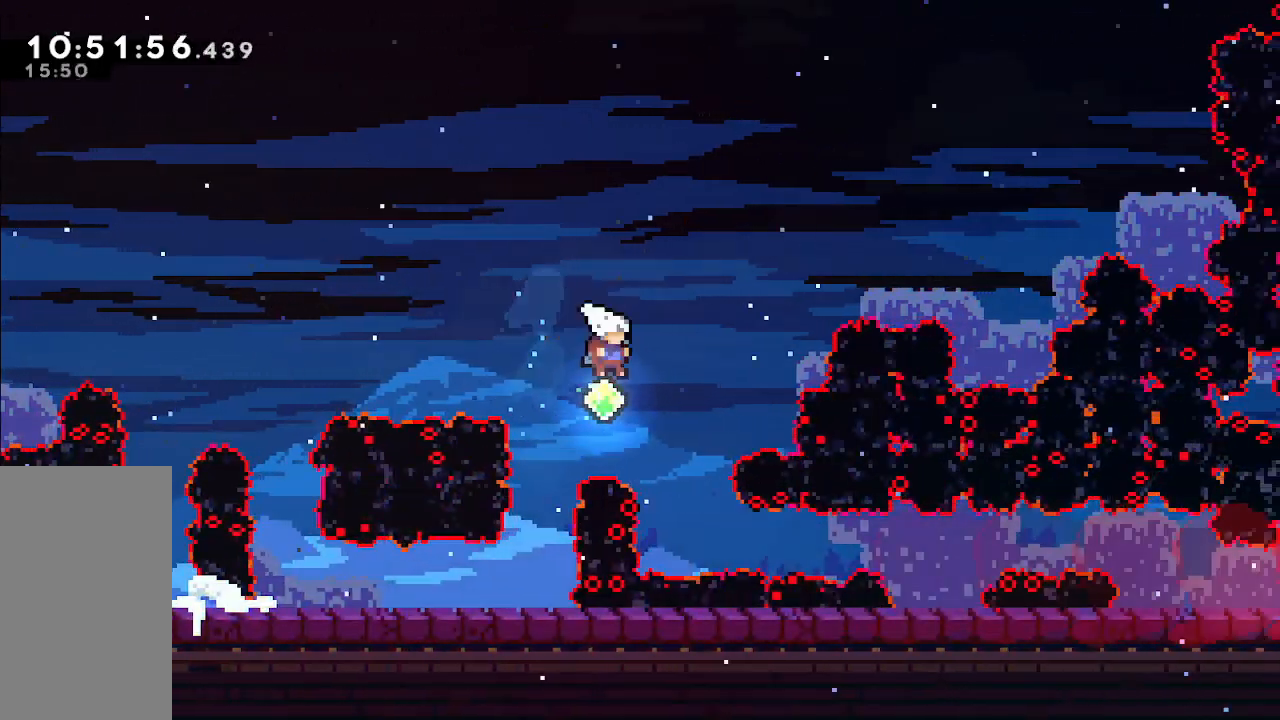
{"keys": [], "events": [[350, "dash", "down"], [450, "dash", "up"], [500, "right", "up"]]}
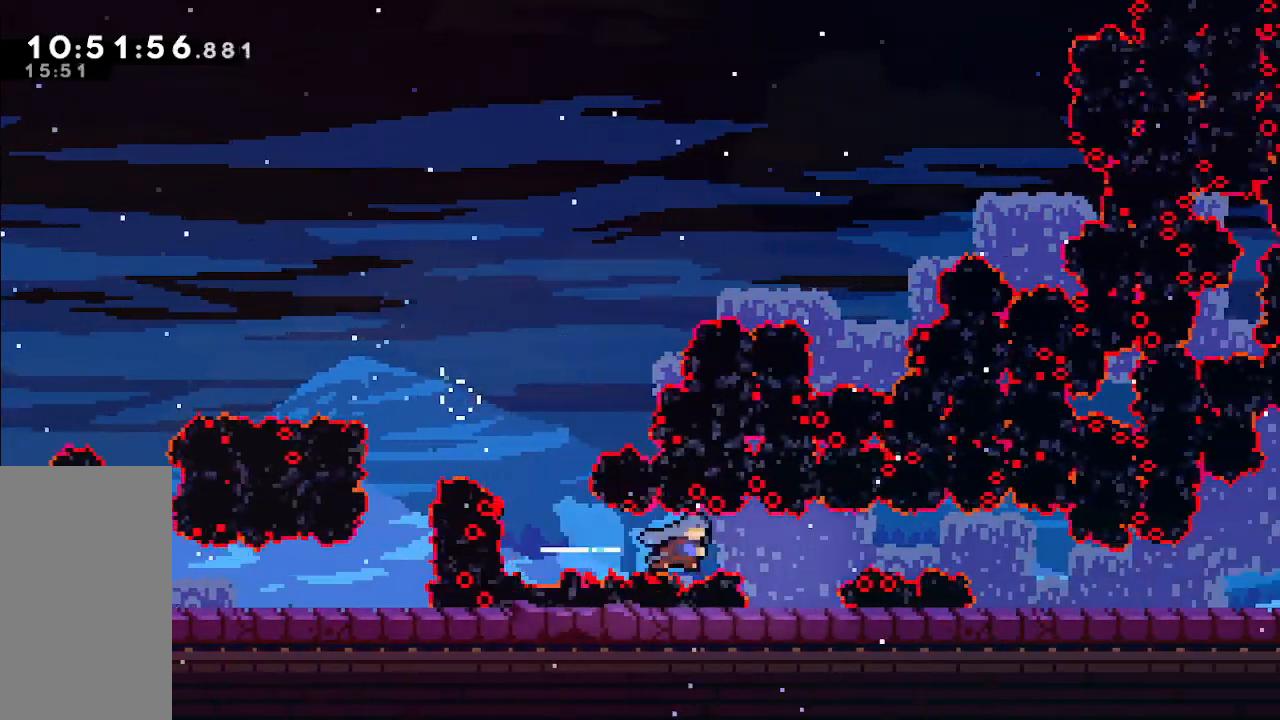
{"keys": ["jump", "right"], "events": [[417, "jump", "down"], [467, "right", "down"]]}
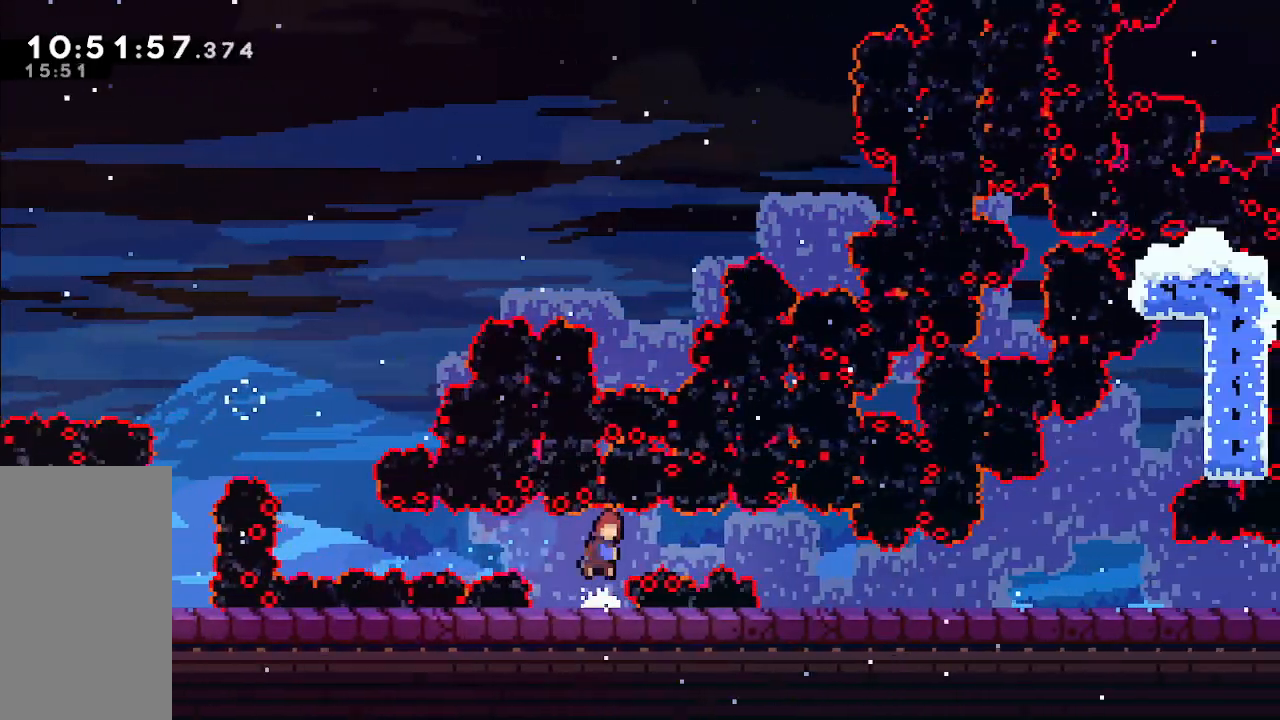
{"keys": ["right"]}
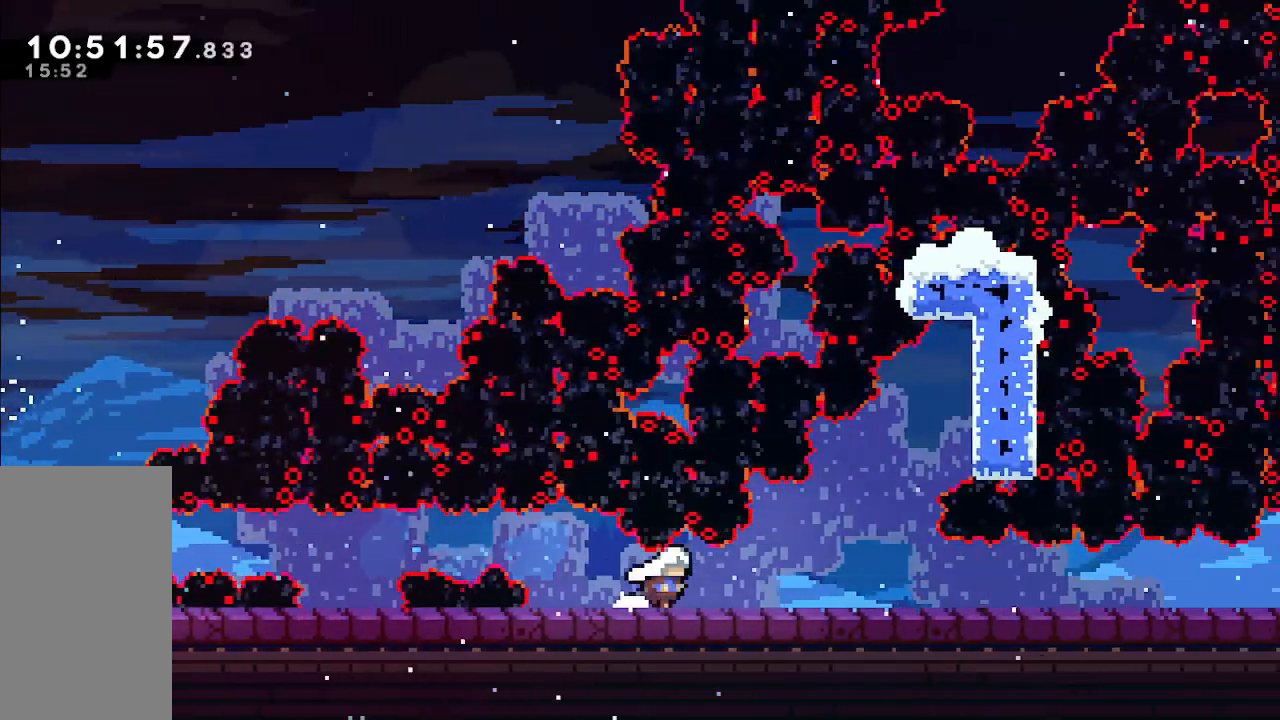
{"keys": ["right"], "events": [[83, "dash", "down"], [217, "dash", "up"], [367, "dash", "down"], [500, "dash", "up"]]}
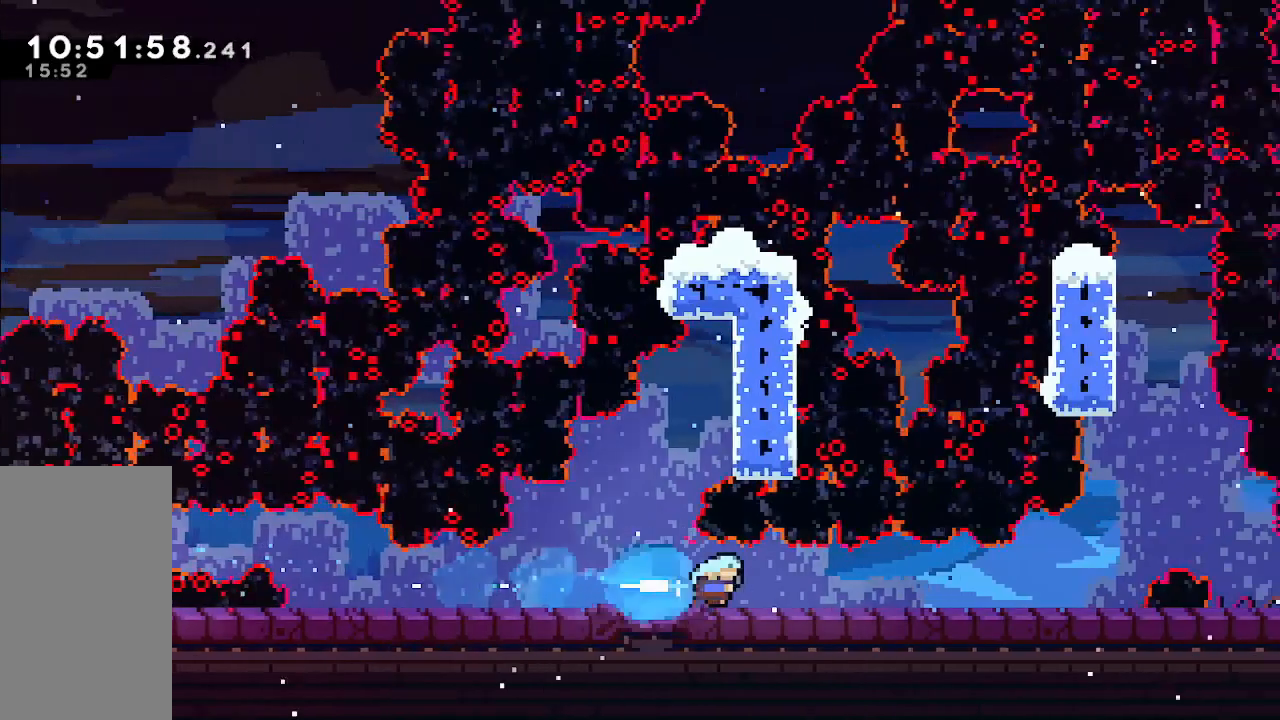
{"keys": ["right"], "events": [[150, "dash", "down"], [283, "dash", "up"]]}
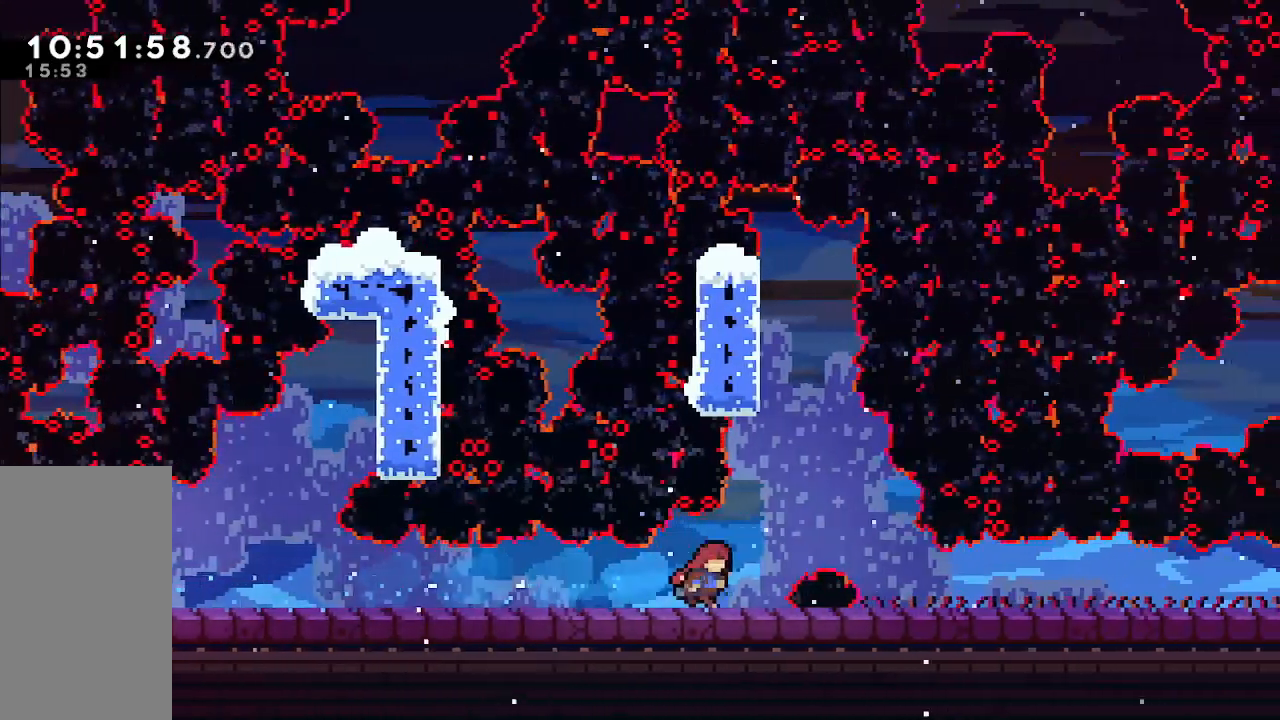
{"keys": []}
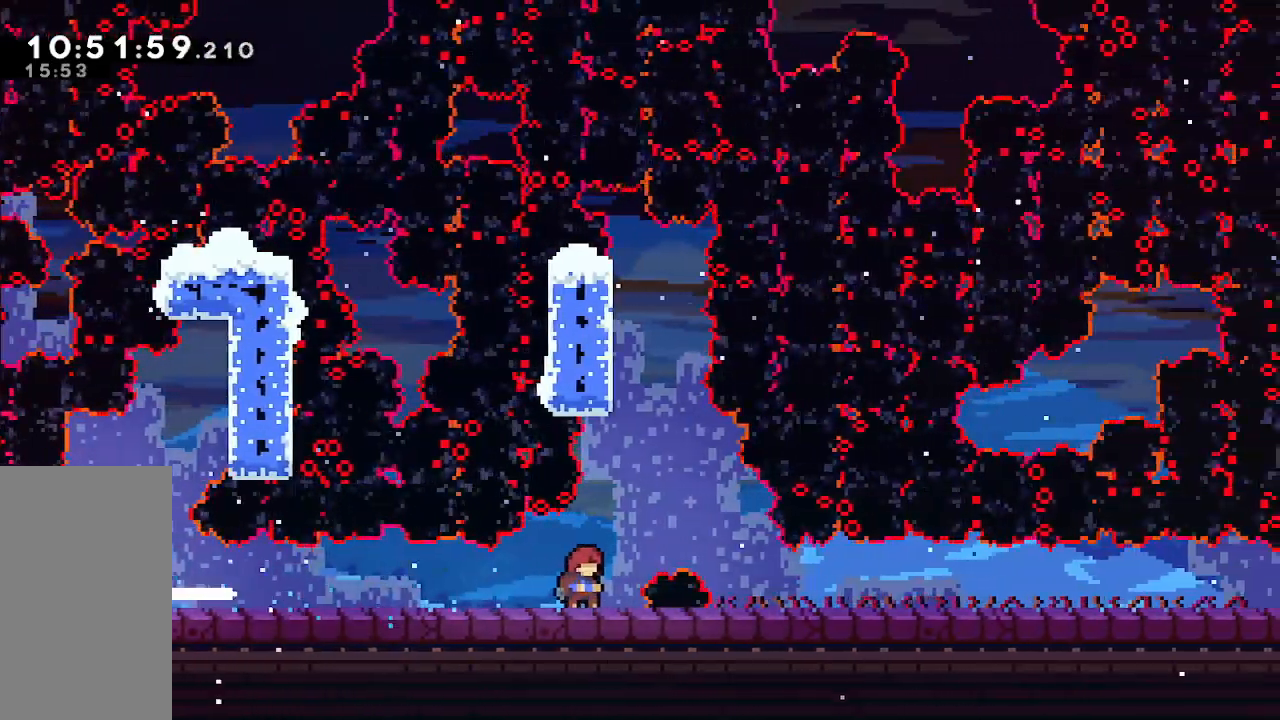
{"keys": ["pause", "up"], "events": [[267, "right", "down"], [317, "jump", "down"], [400, "up", "down"], [450, "jump", "up"], [450, "right", "up"], [483, "pause", "down"]]}
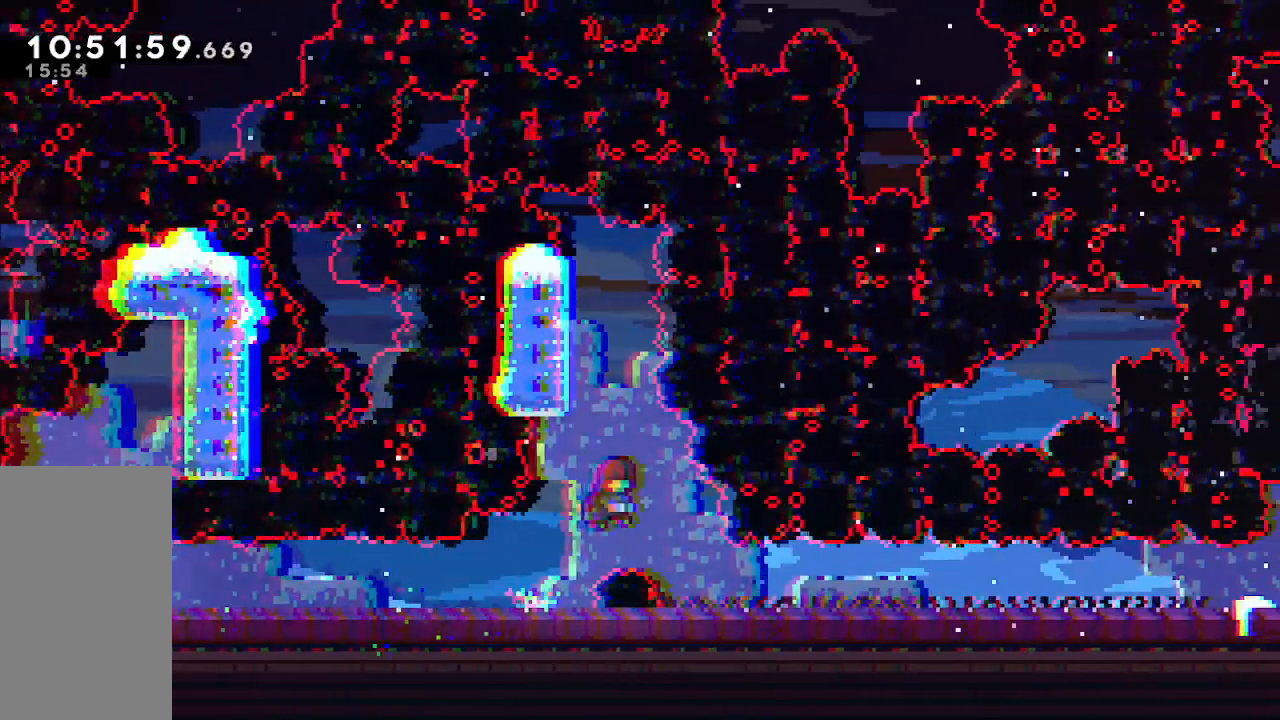
{"keys": ["left"], "events": [[50, "dash", "down"], [100, "pause", "up"], [183, "dash", "up"], [233, "up", "up"], [467, "left", "down"]]}
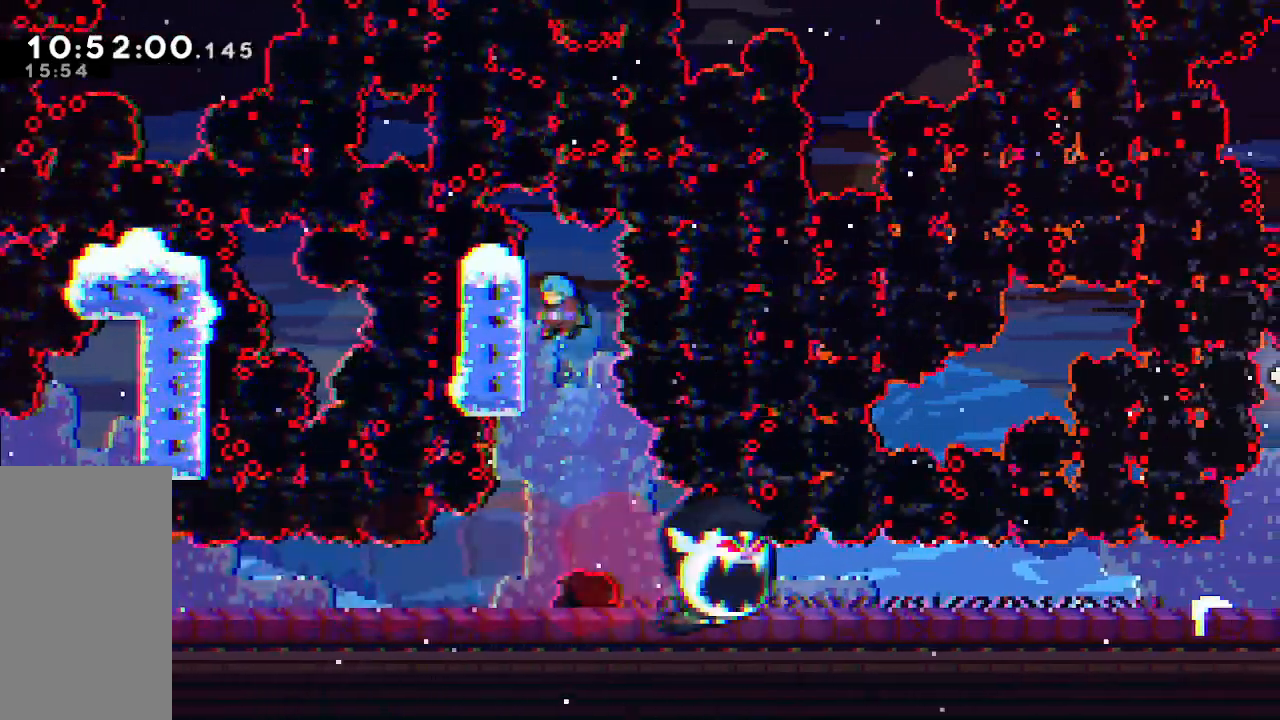
{"keys": ["right"], "events": [[67, "grab", "down"], [117, "left", "up"], [250, "grab", "up"], [333, "right", "down"]]}
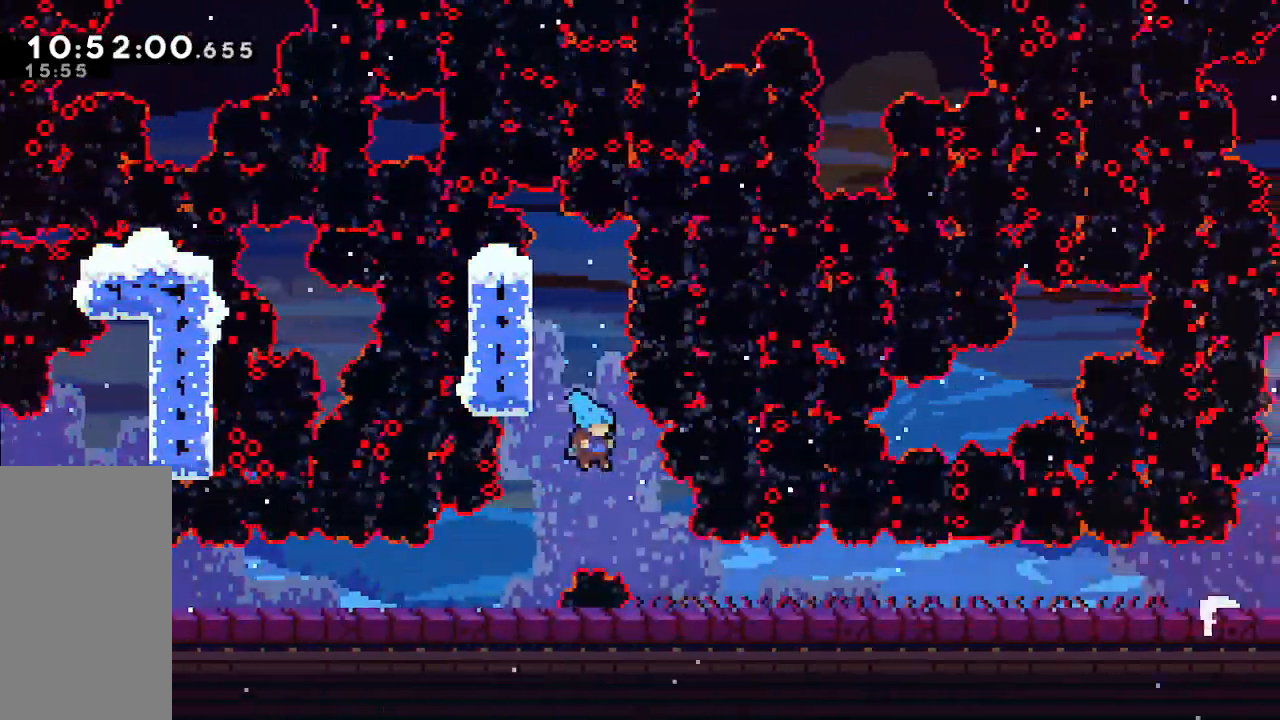
{"keys": ["right"], "events": [[267, "dash", "down"], [400, "dash", "up"]]}
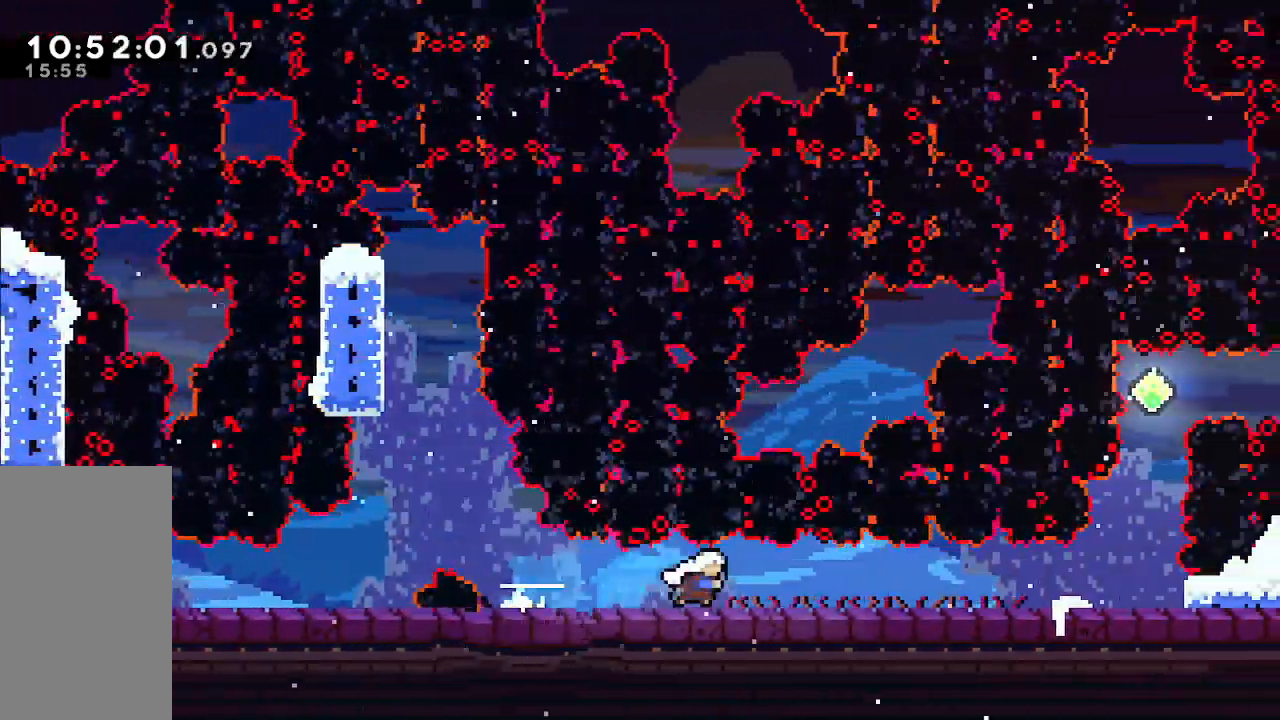
{"keys": ["right"], "events": [[50, "dash", "down"], [133, "dash", "up"], [333, "dash", "down"], [417, "dash", "up"]]}
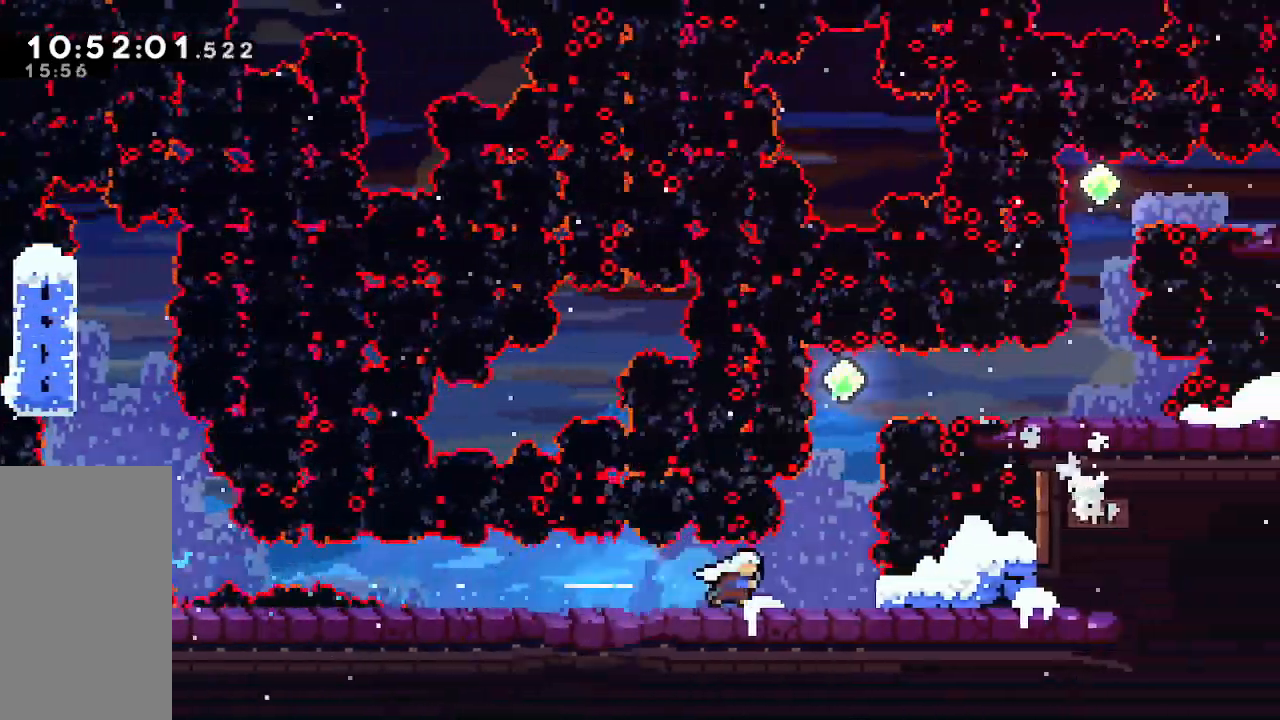
{"keys": []}
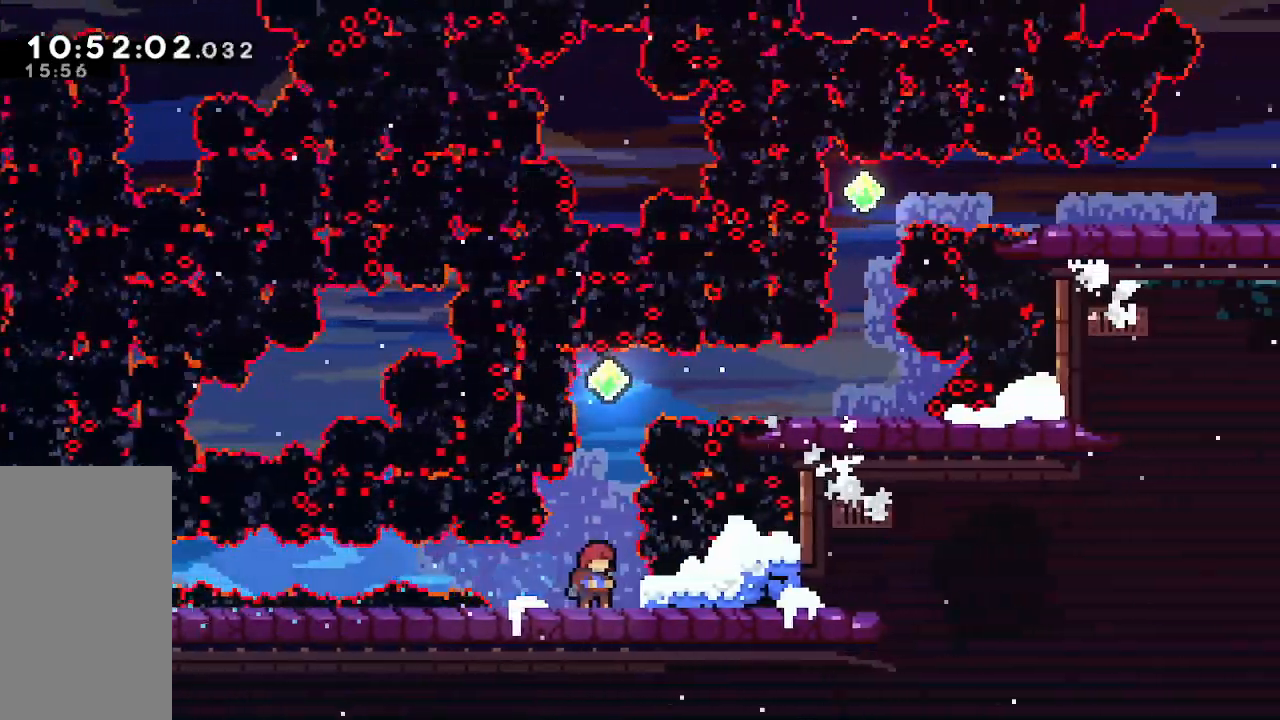
{"keys": ["up"], "events": [[500, "up", "down"]]}
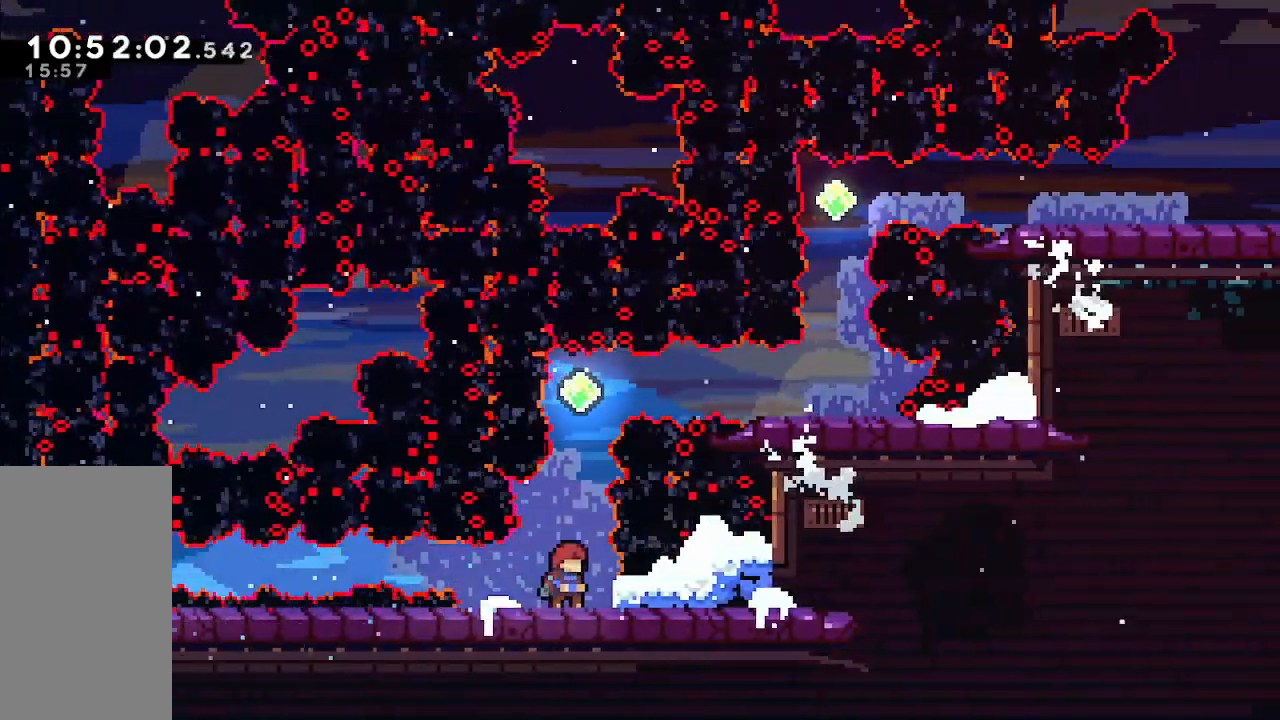
{"keys": ["up"], "events": []}
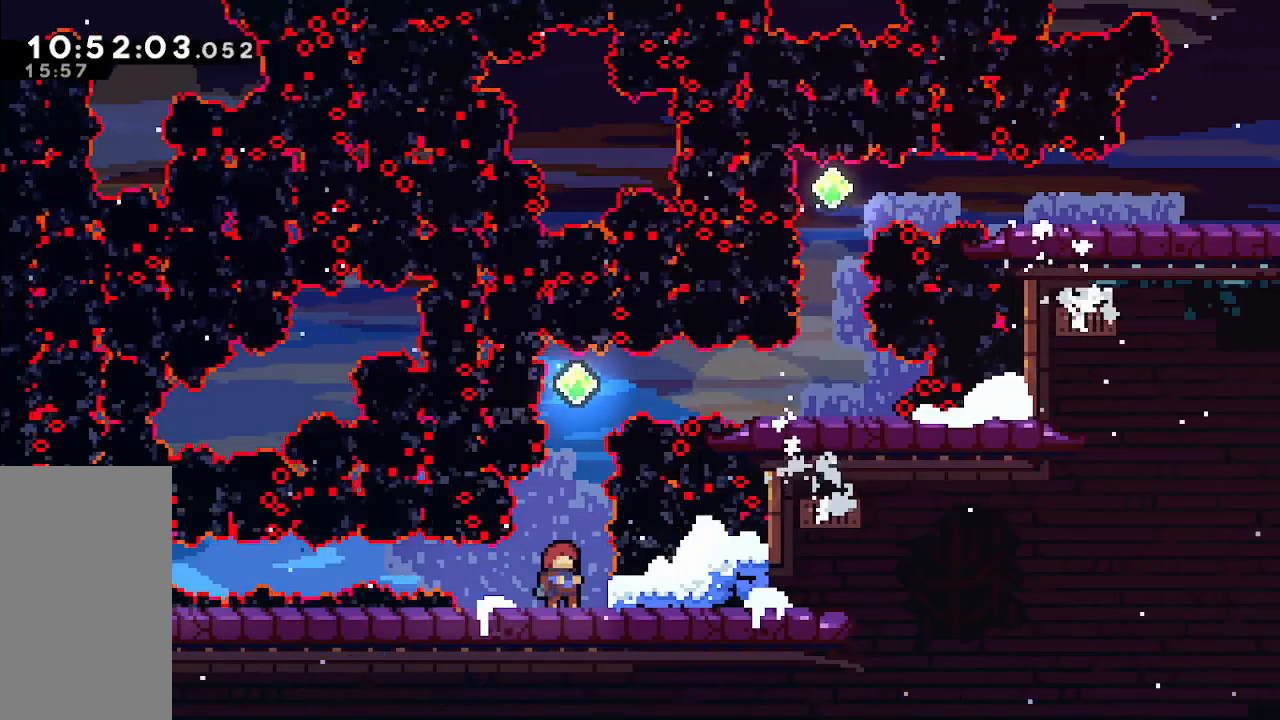
{"keys": ["up"], "events": []}
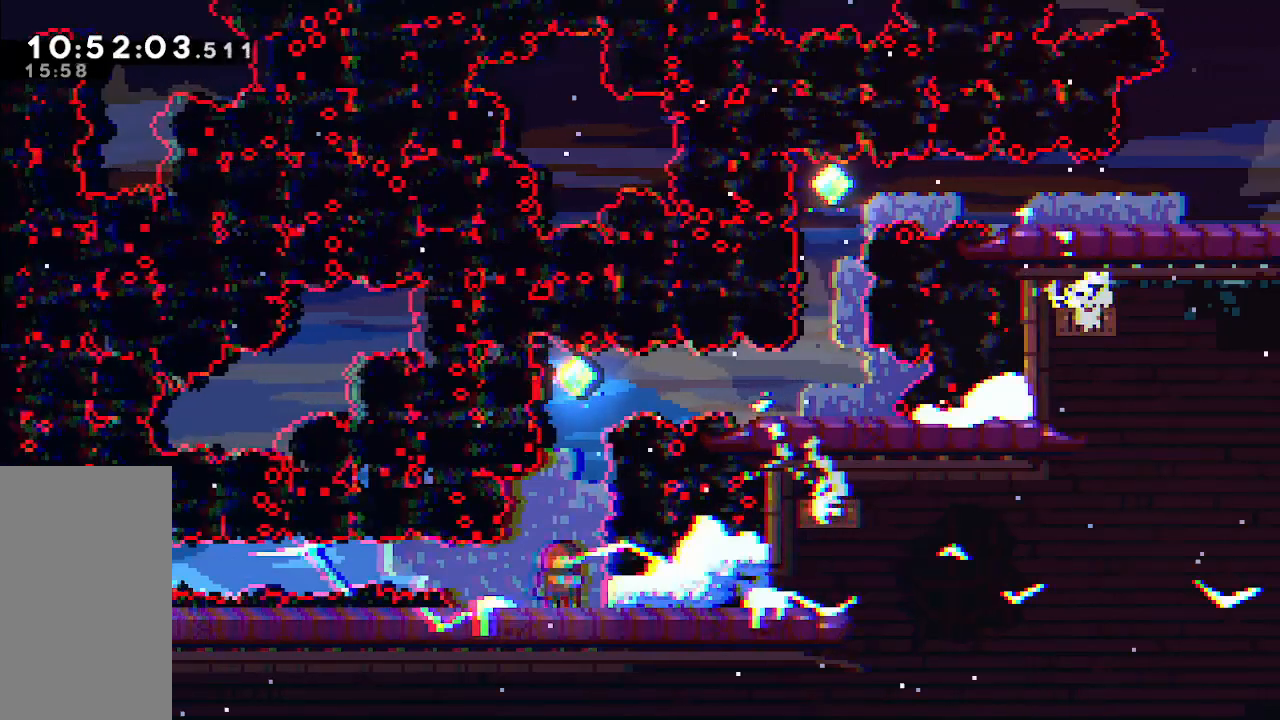
{"keys": [], "events": [[217, "dash", "down"], [400, "dash", "up"], [450, "up", "up"]]}
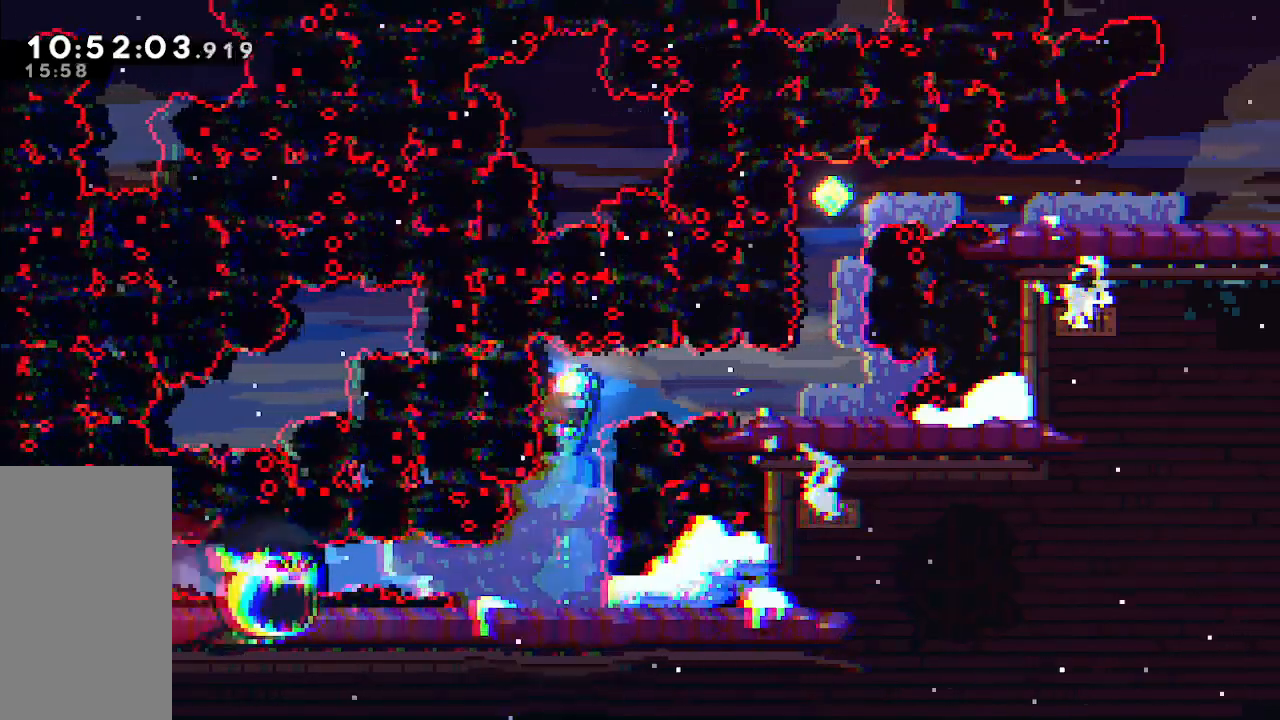
{"keys": [], "events": [[50, "right", "down"], [100, "dash", "down"], [283, "dash", "up"], [417, "right", "up"]]}
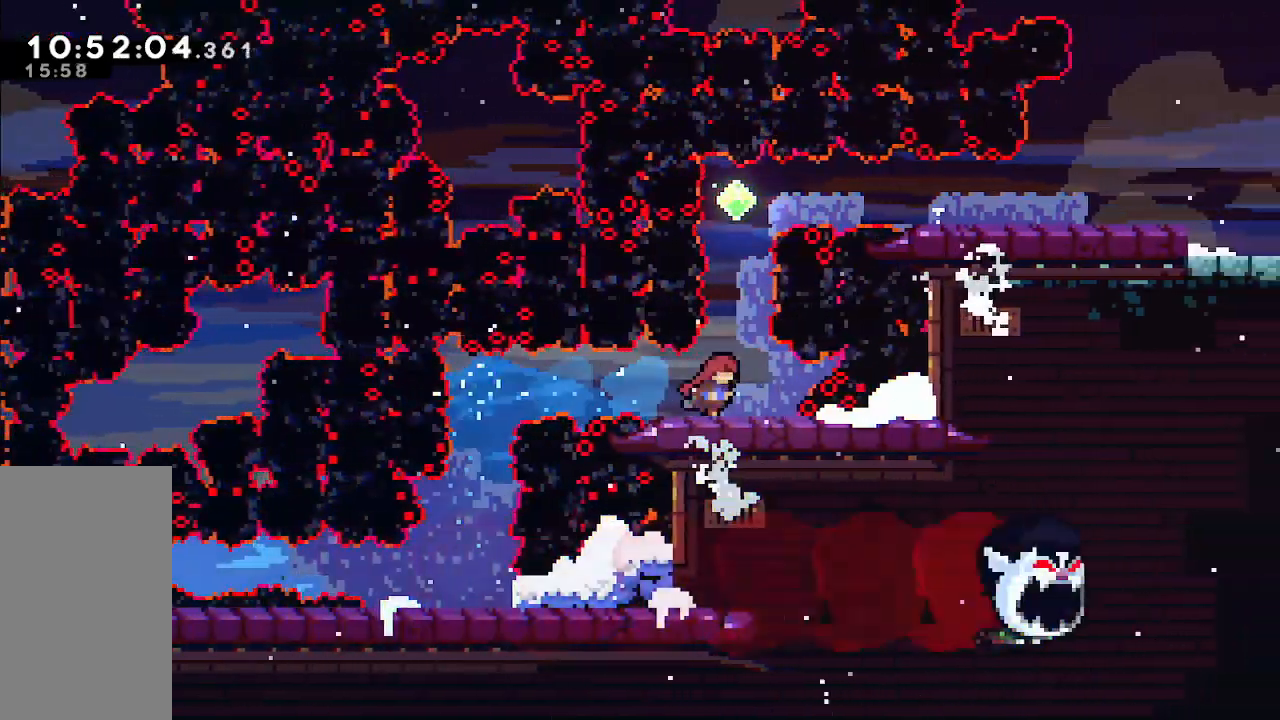
{"keys": ["dash", "up"], "events": [[117, "right", "down"], [200, "right", "up"], [450, "dash", "down"], [450, "up", "down"]]}
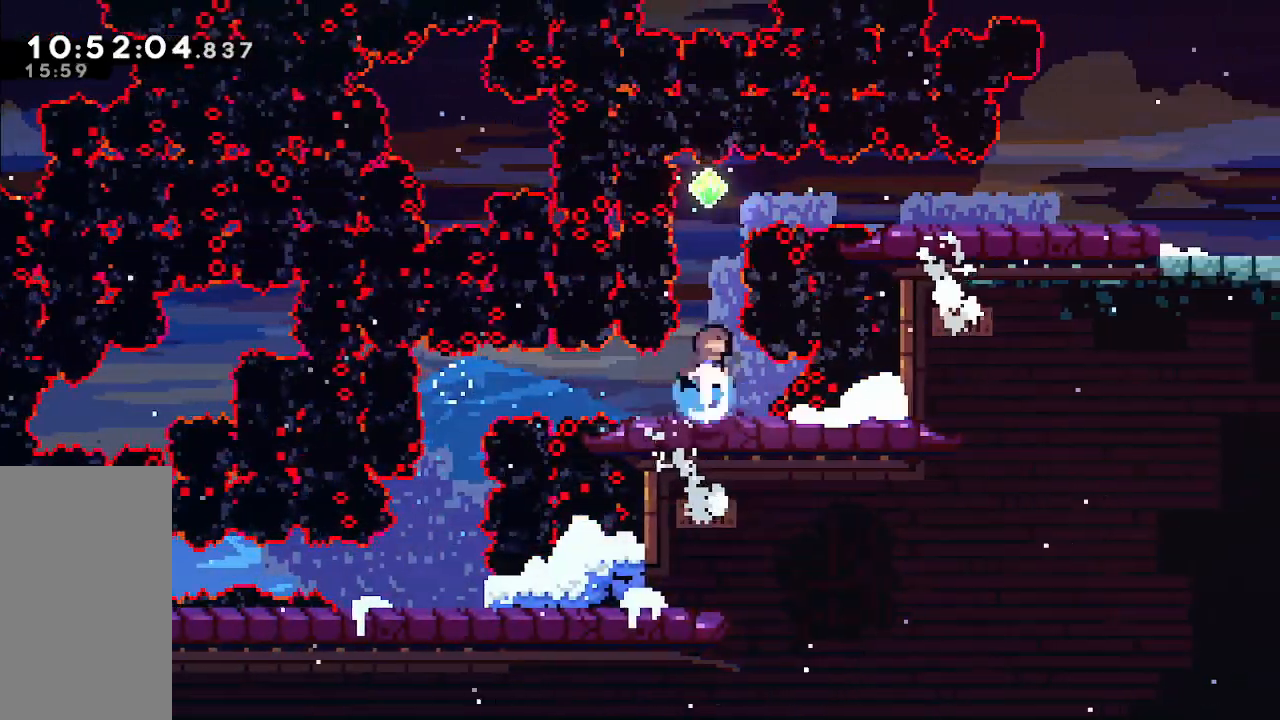
{"keys": ["right"], "events": [[117, "dash", "up"], [217, "up", "up"], [267, "right", "down"], [367, "dash", "down"], [500, "dash", "up"]]}
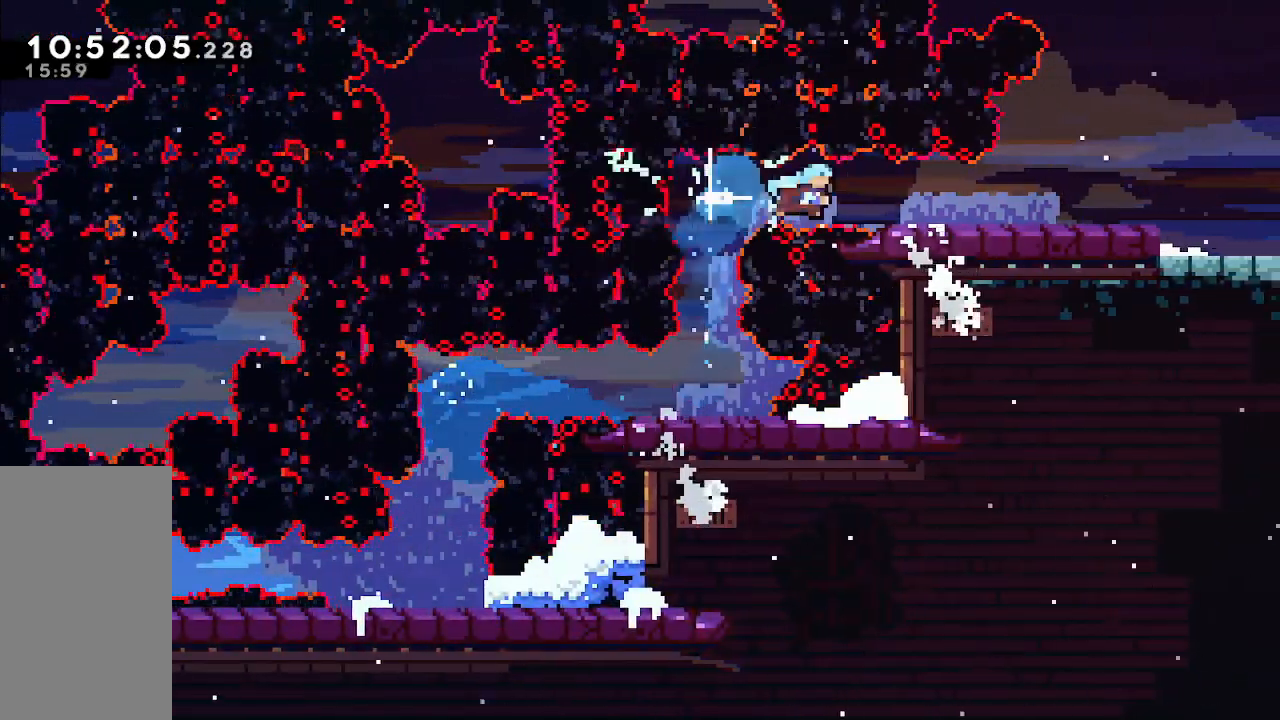
{"keys": ["dash", "right"], "events": [[150, "dash", "down"], [283, "dash", "up"], [417, "dash", "down"]]}
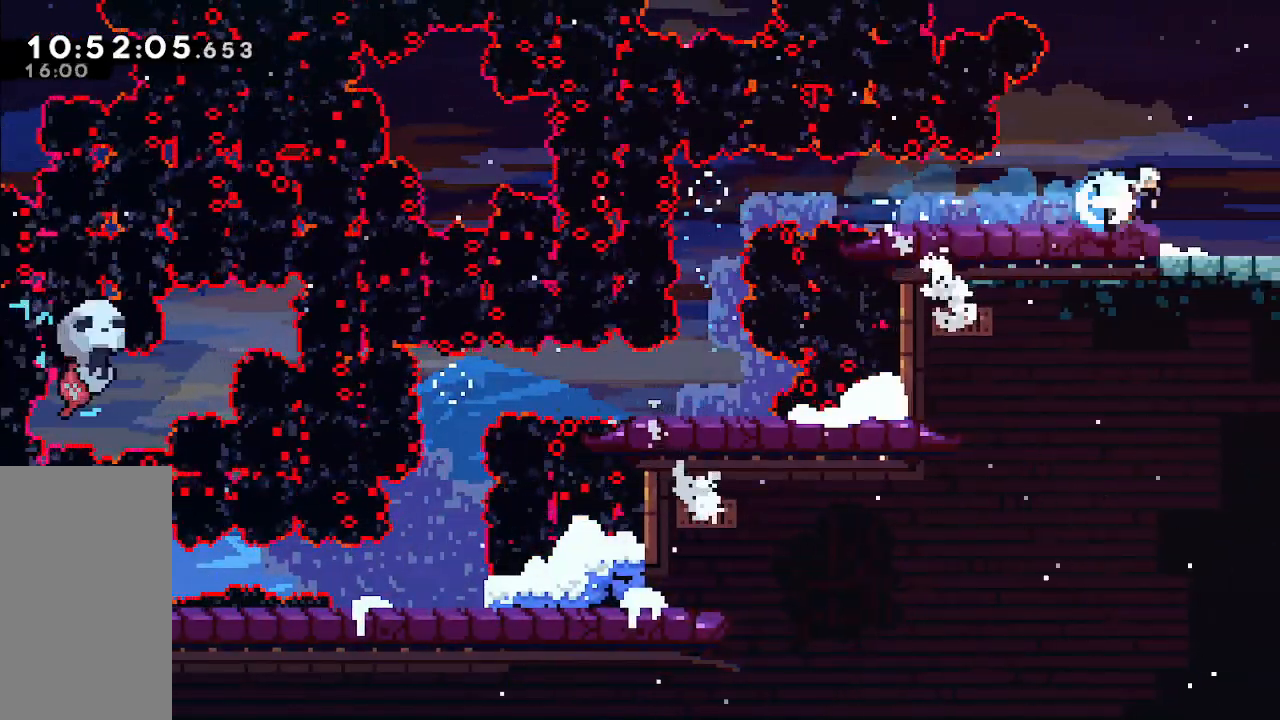
{"keys": [], "events": [[67, "dash", "up"], [433, "right", "up"]]}
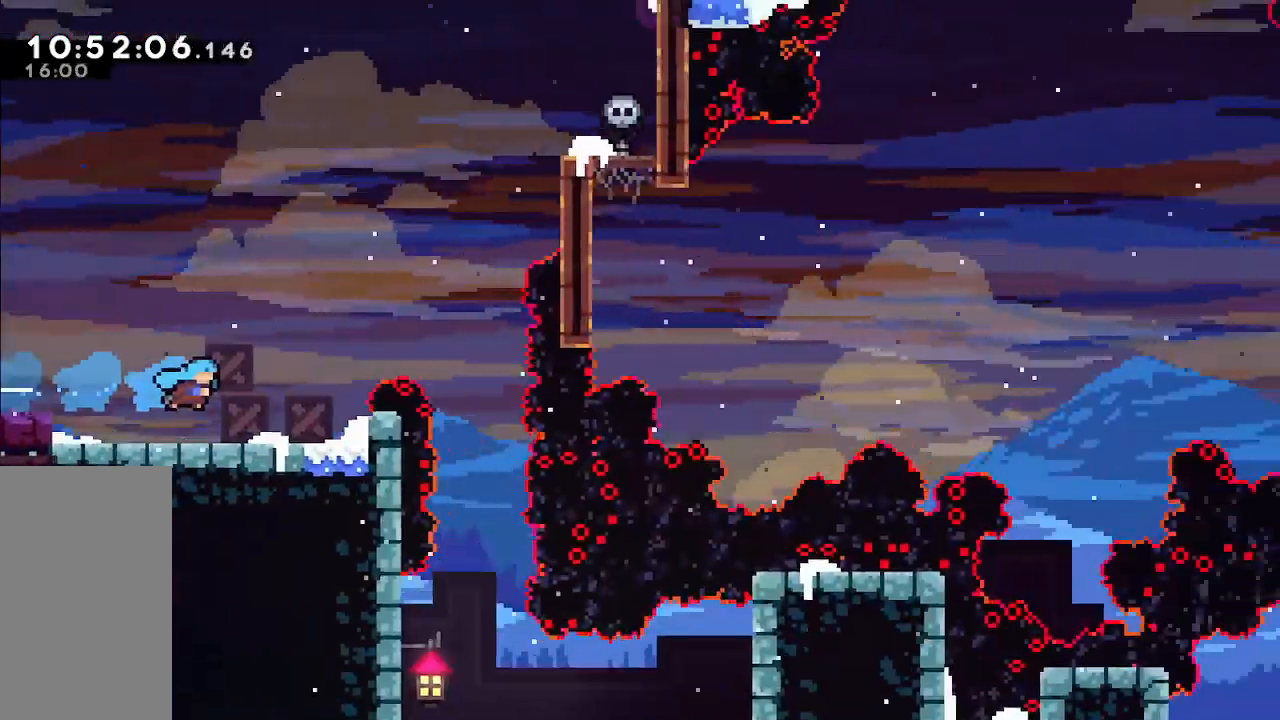
{"keys": [], "events": []}
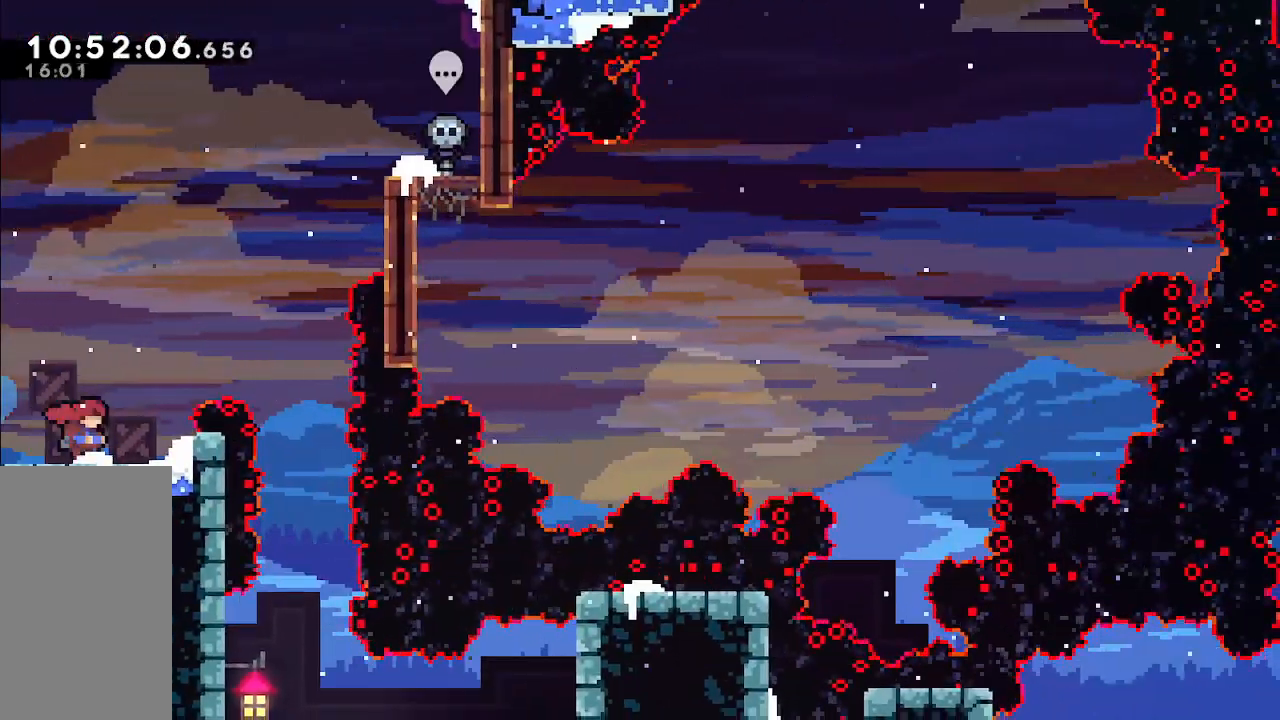
{"keys": [], "events": [[183, "right", "down"], [267, "right", "up"]]}
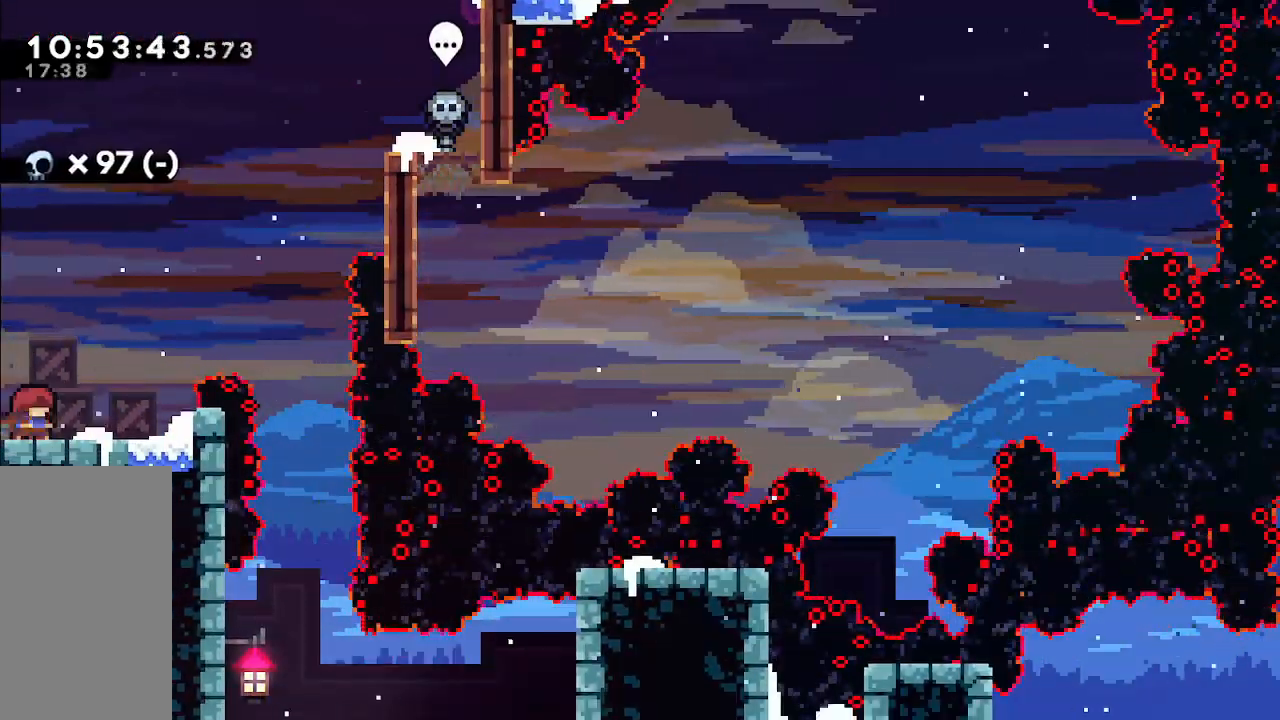
{"keys": ["jump", "right"], "events": [[83, "right", "down"], [183, "jump", "down"]]}
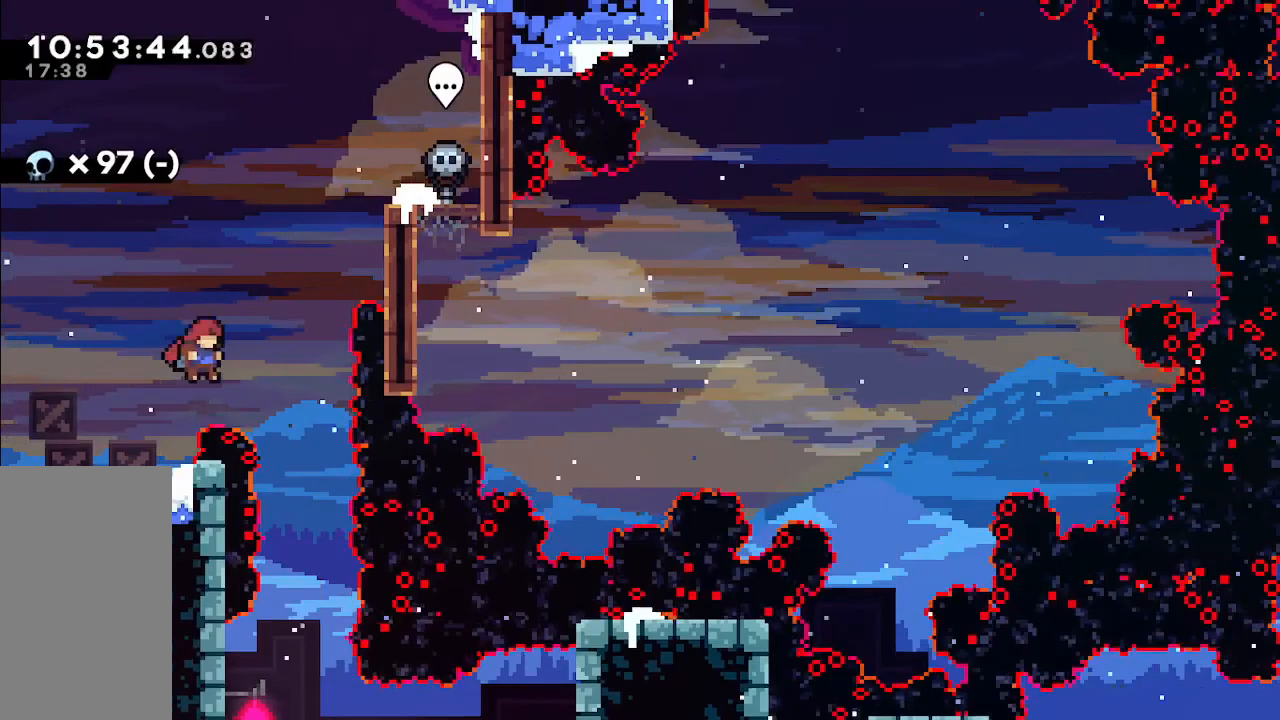
{"keys": [], "events": [[100, "jump", "up"], [233, "right", "up"]]}
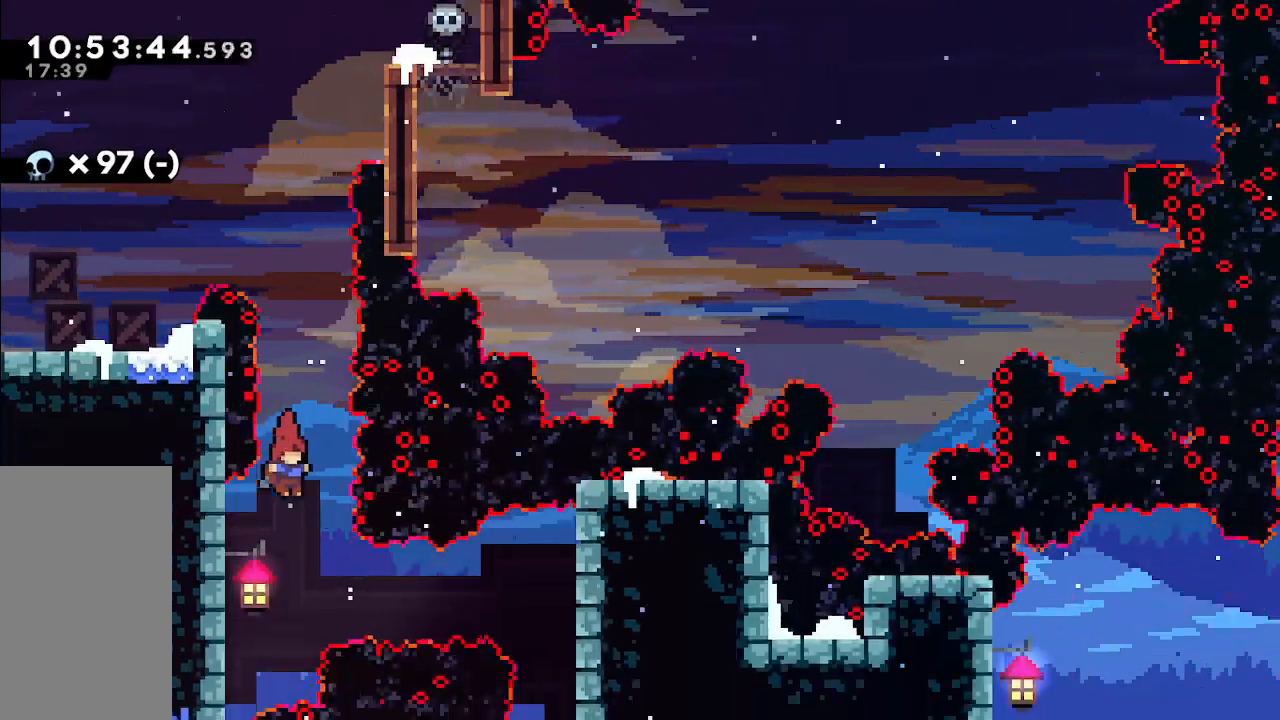
{"keys": ["dash", "right"], "events": [[67, "left", "down"], [300, "jump", "down"], [350, "left", "up"], [350, "right", "down"], [433, "dash", "down"], [483, "jump", "up"]]}
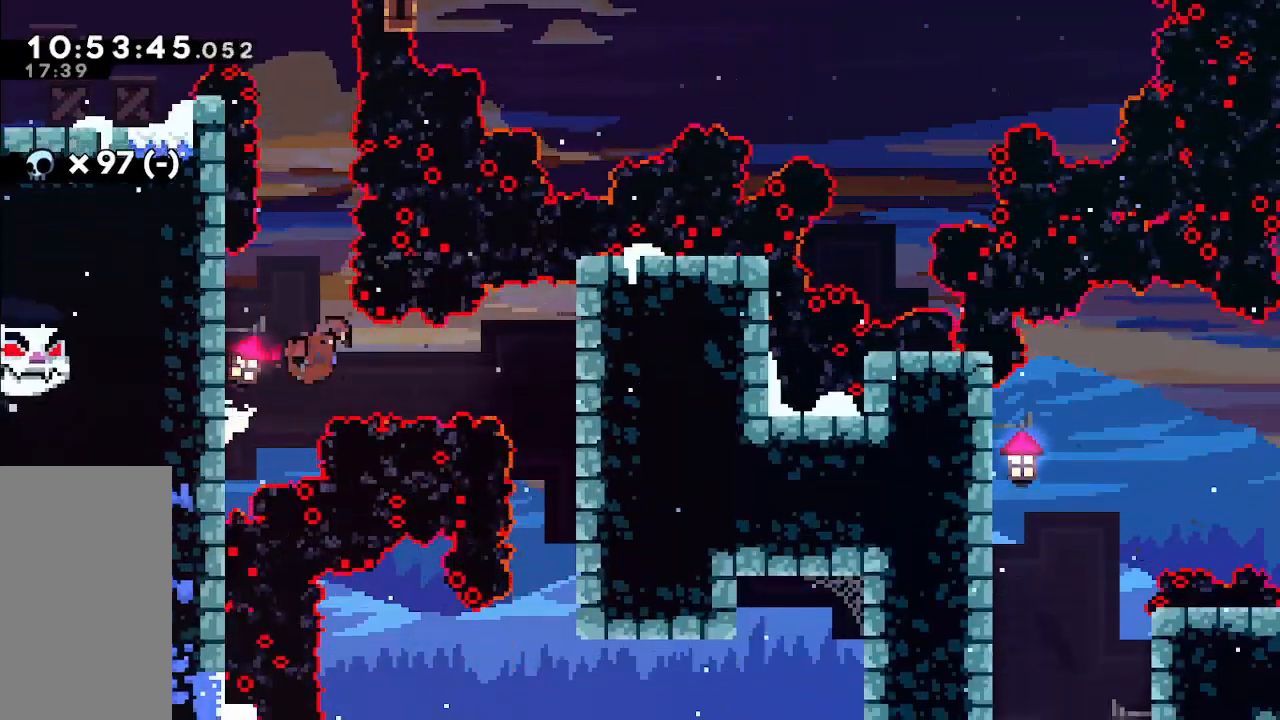
{"keys": [], "events": [[83, "dash", "up"], [317, "right", "up"]]}
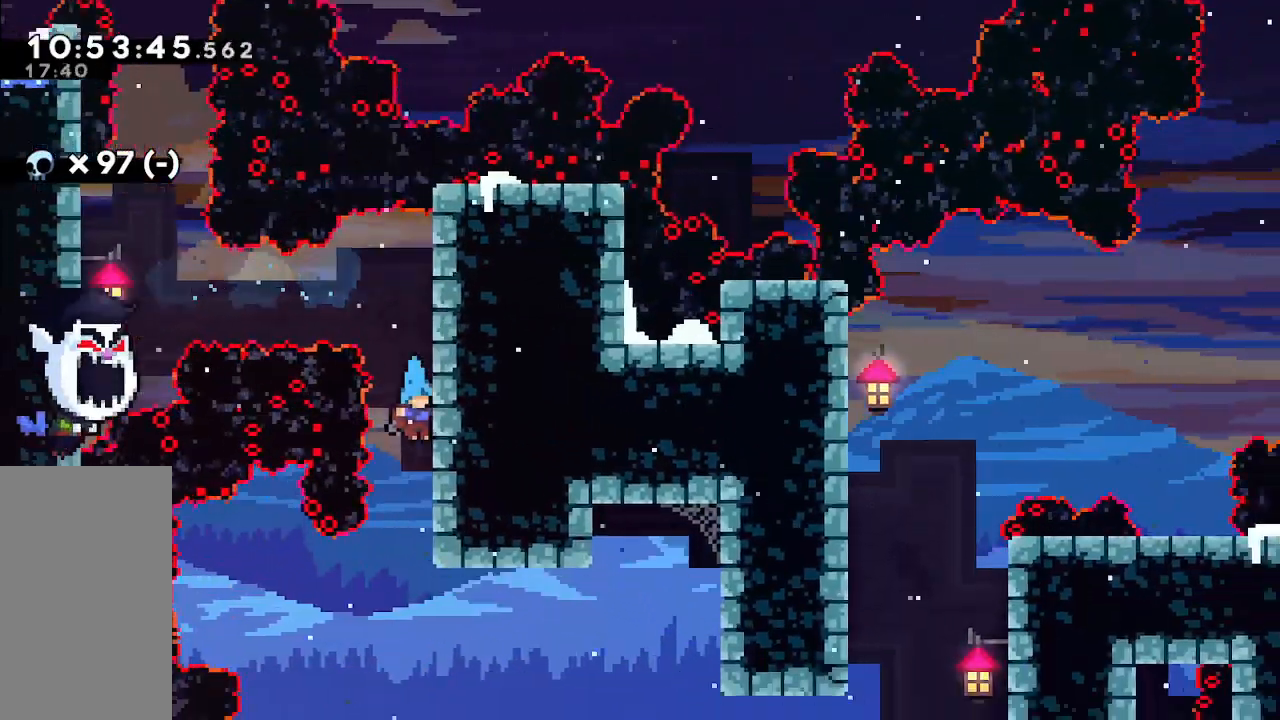
{"keys": ["grab"], "events": [[183, "grab", "down"]]}